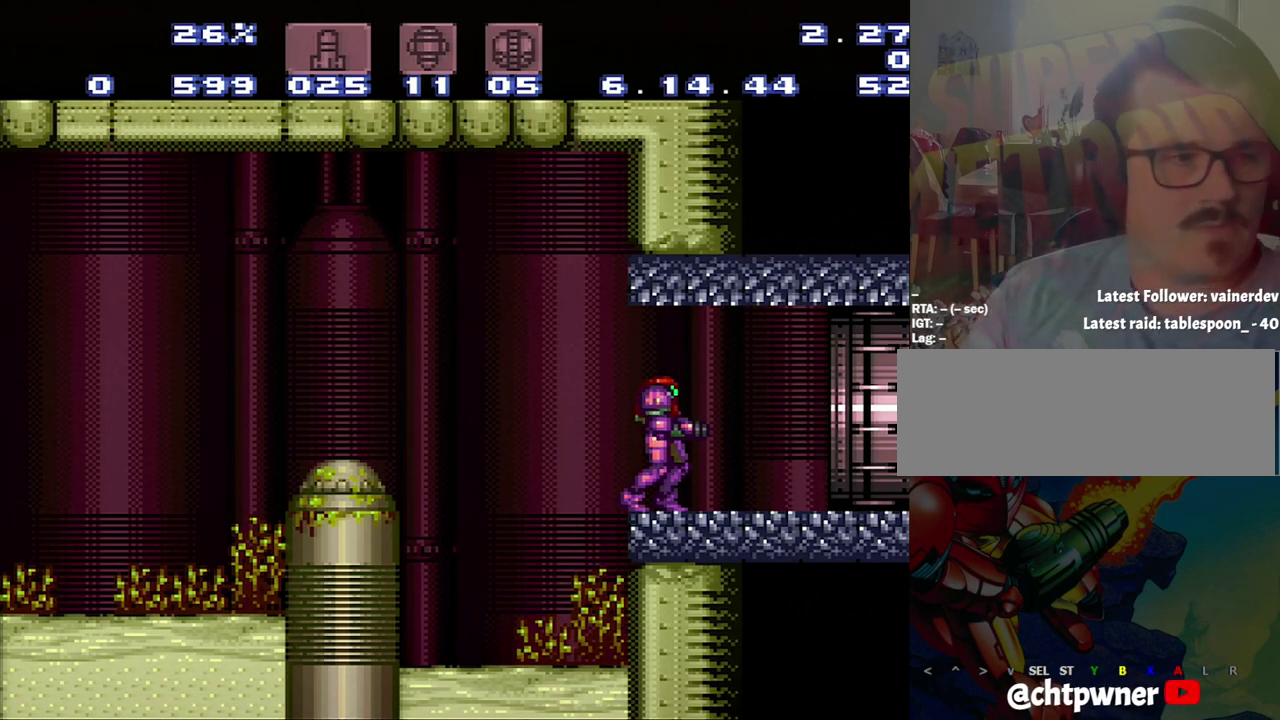
Gameplay with a controller (Nintendo layout); each line is a JSON object with the inputs held at the frame after it. "events" lists button and stick changes between this image and that frame as [ms after this image, input, new state], when the widget could be followed in between. Not read: L3 R3.
{"buttons": ["DPAD_RIGHT"], "events": [[467, "DPAD_RIGHT", "down"]]}
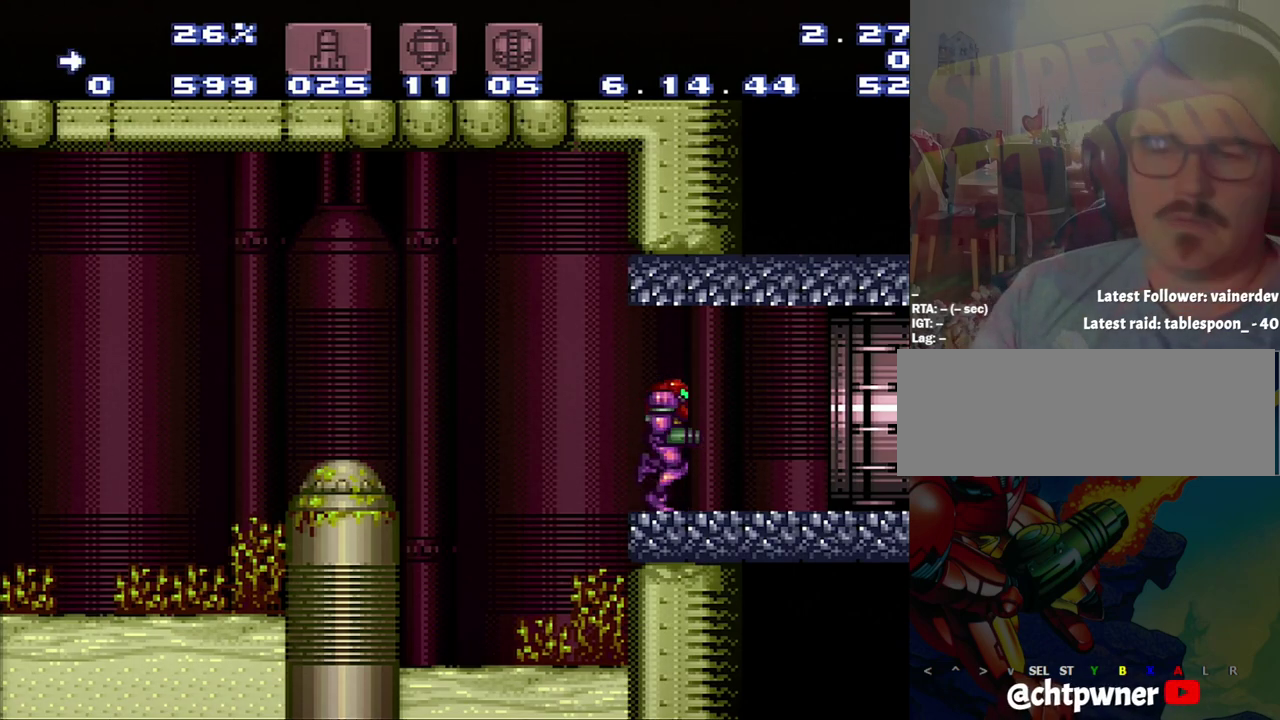
{"buttons": ["A", "DPAD_RIGHT"], "events": [[133, "A", "down"]]}
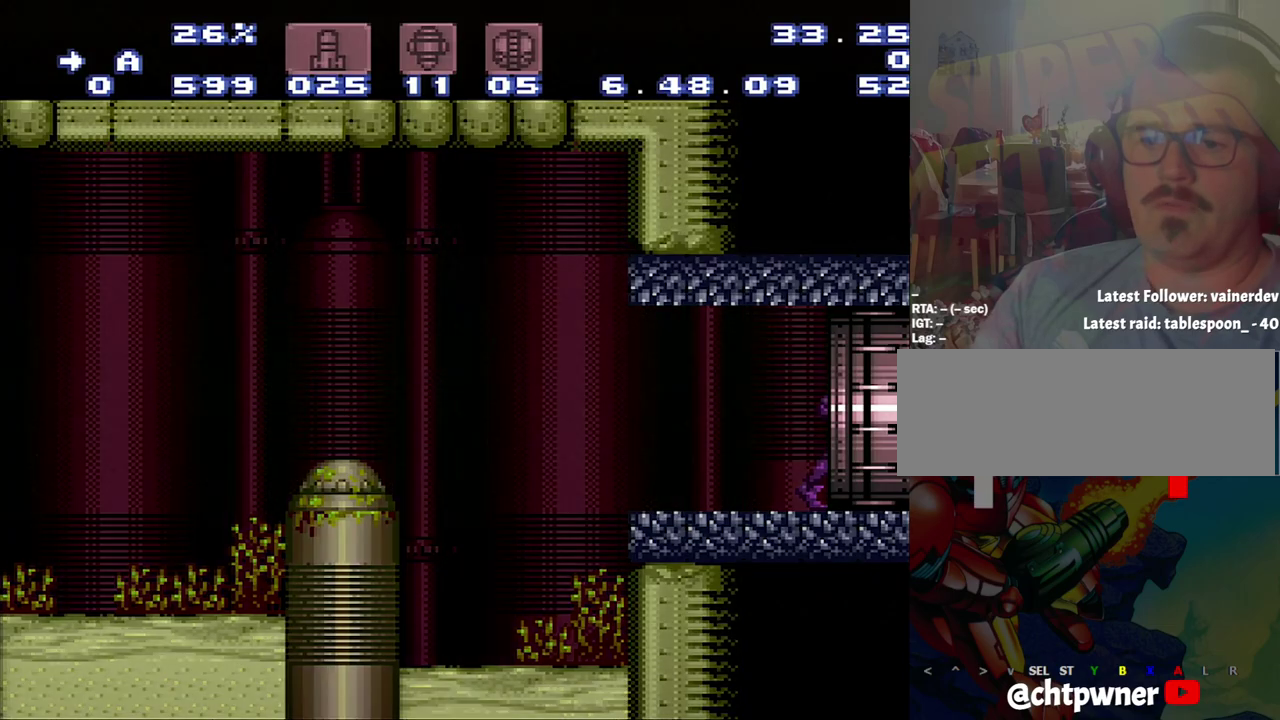
{"buttons": ["A", "DPAD_RIGHT"], "events": []}
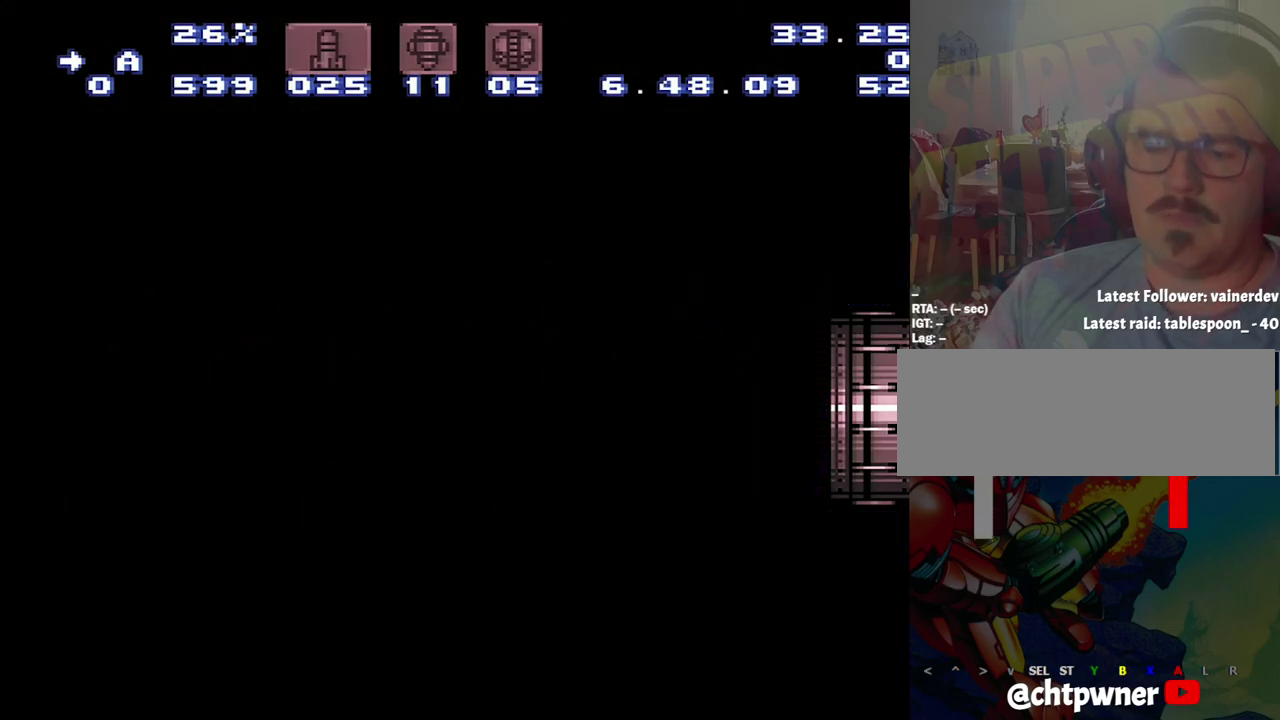
{"buttons": ["A", "DPAD_RIGHT"], "events": []}
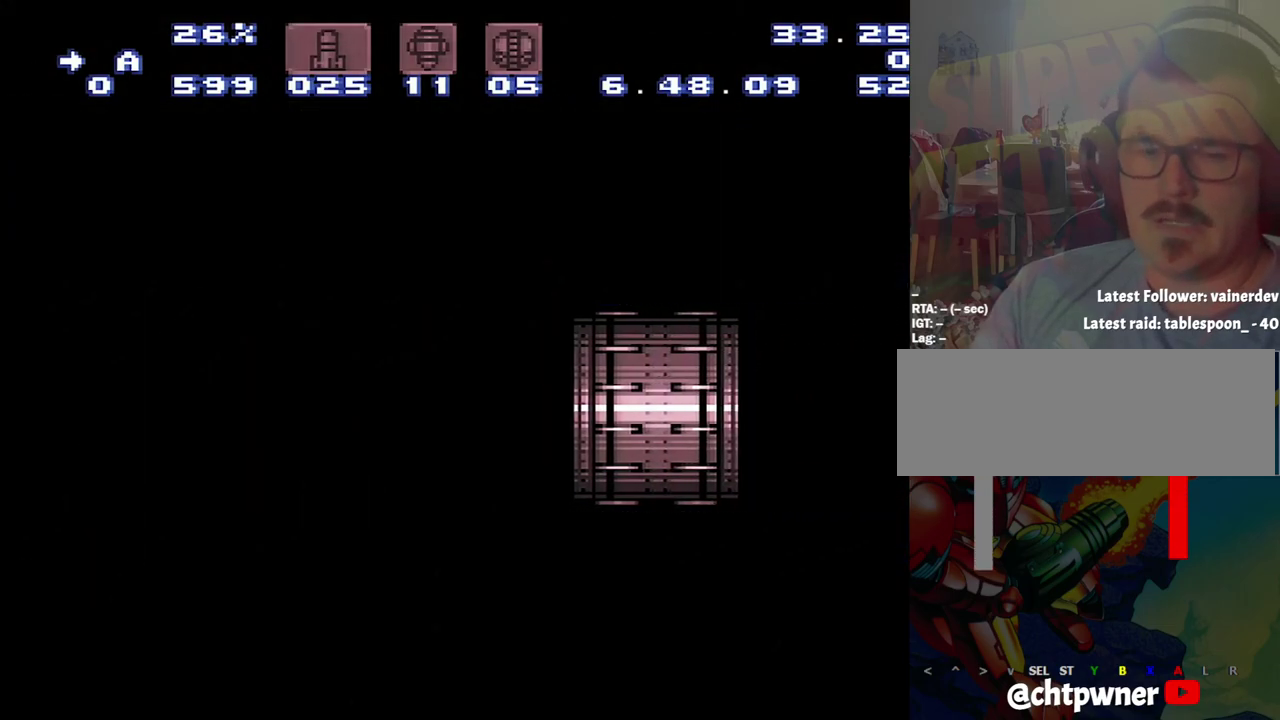
{"buttons": ["A", "DPAD_RIGHT"], "events": []}
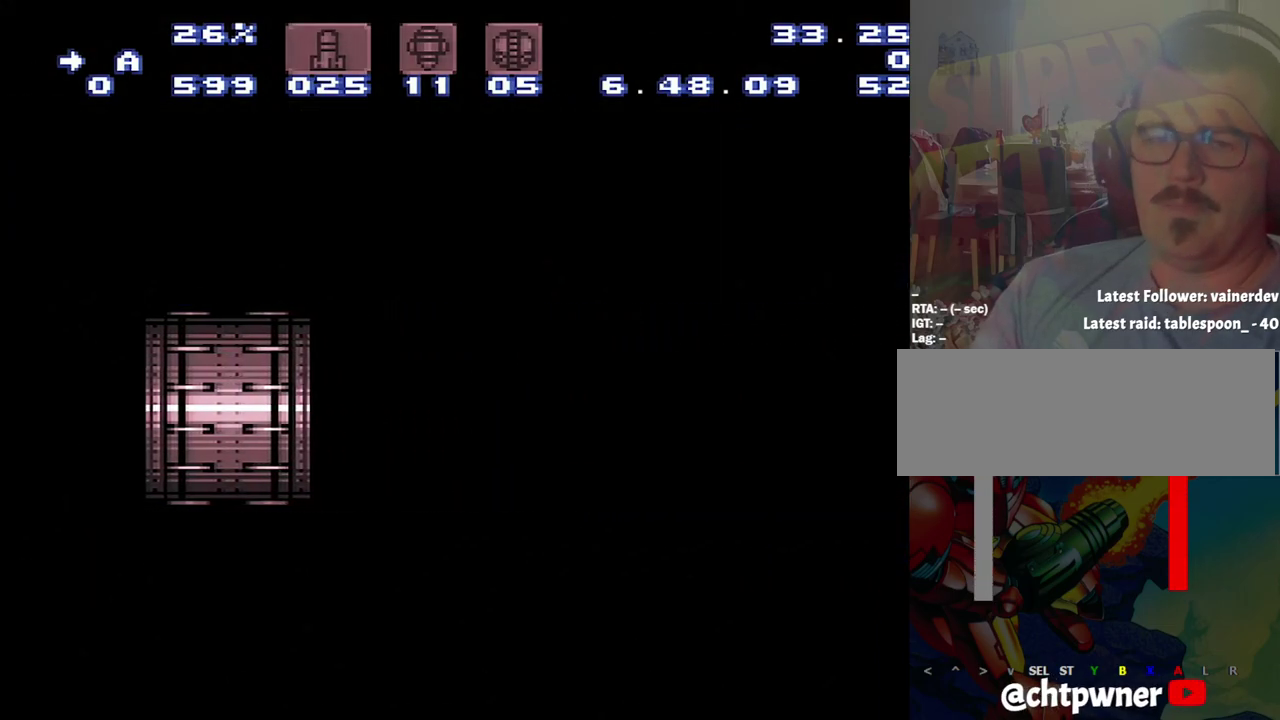
{"buttons": ["A", "DPAD_RIGHT"], "events": []}
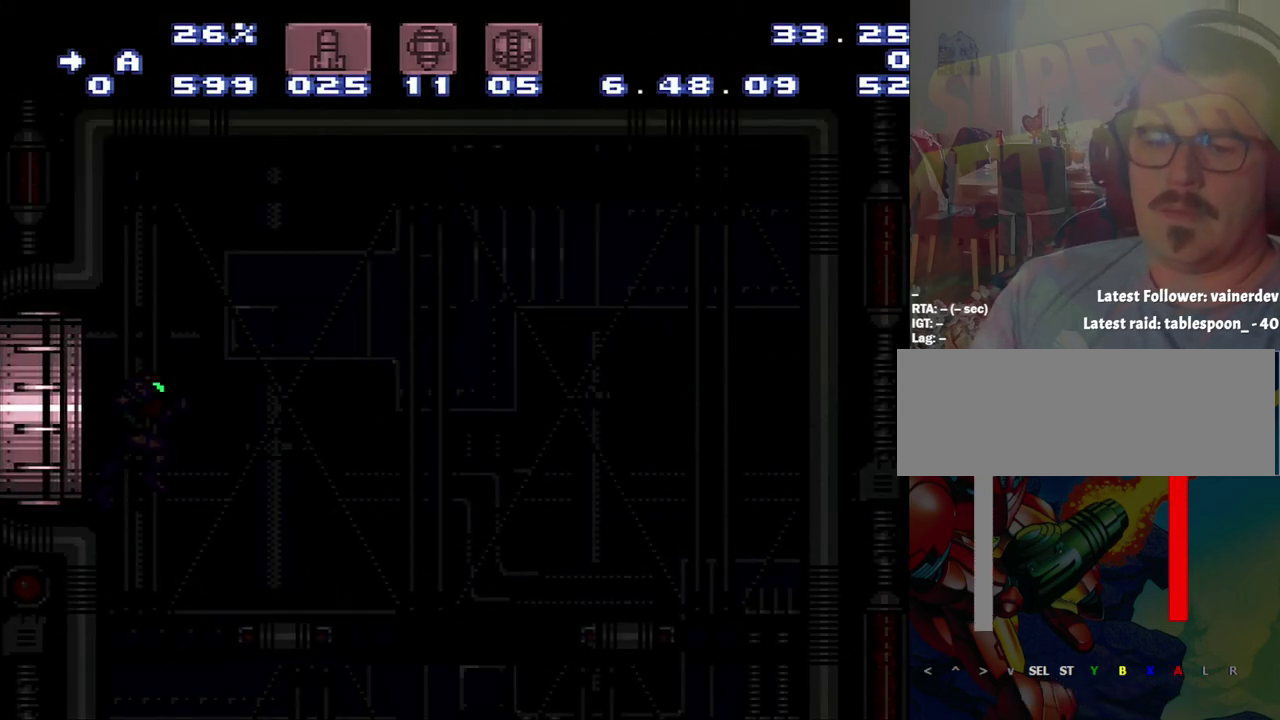
{"buttons": ["A", "DPAD_RIGHT"], "events": []}
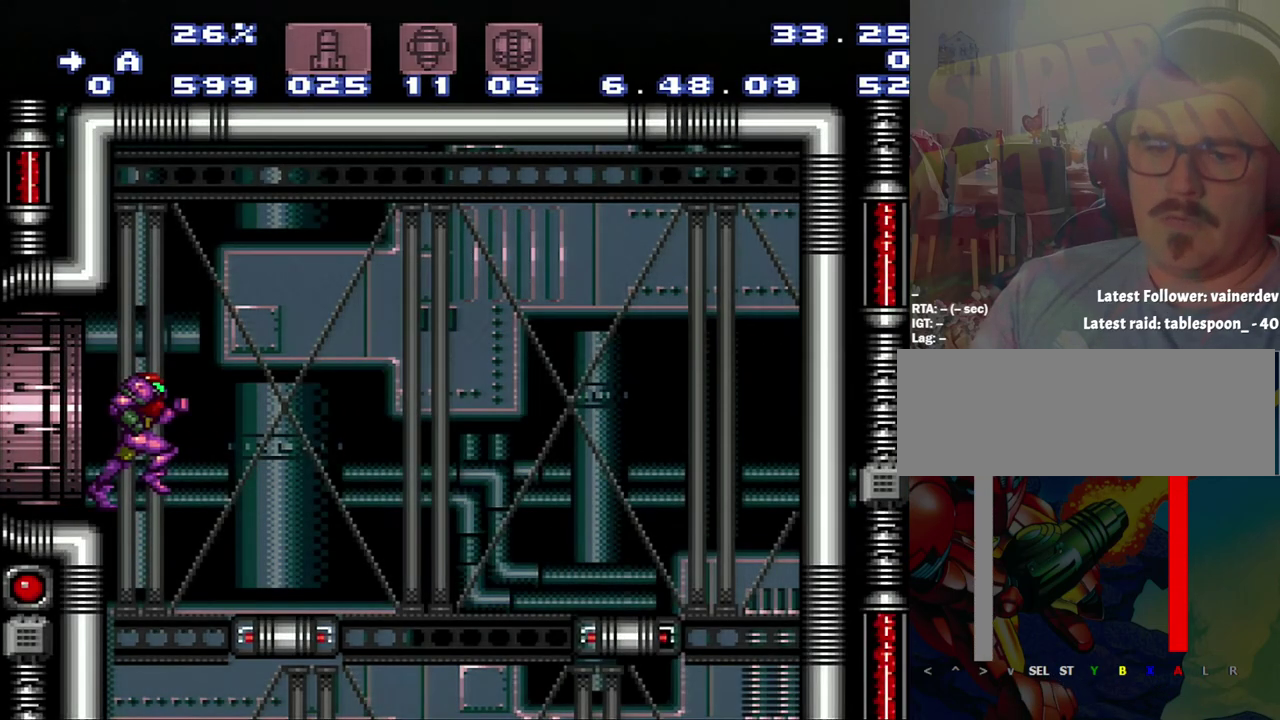
{"buttons": ["A"], "events": [[117, "DPAD_LEFT", "down"], [117, "DPAD_RIGHT", "up"], [383, "DPAD_LEFT", "up"]]}
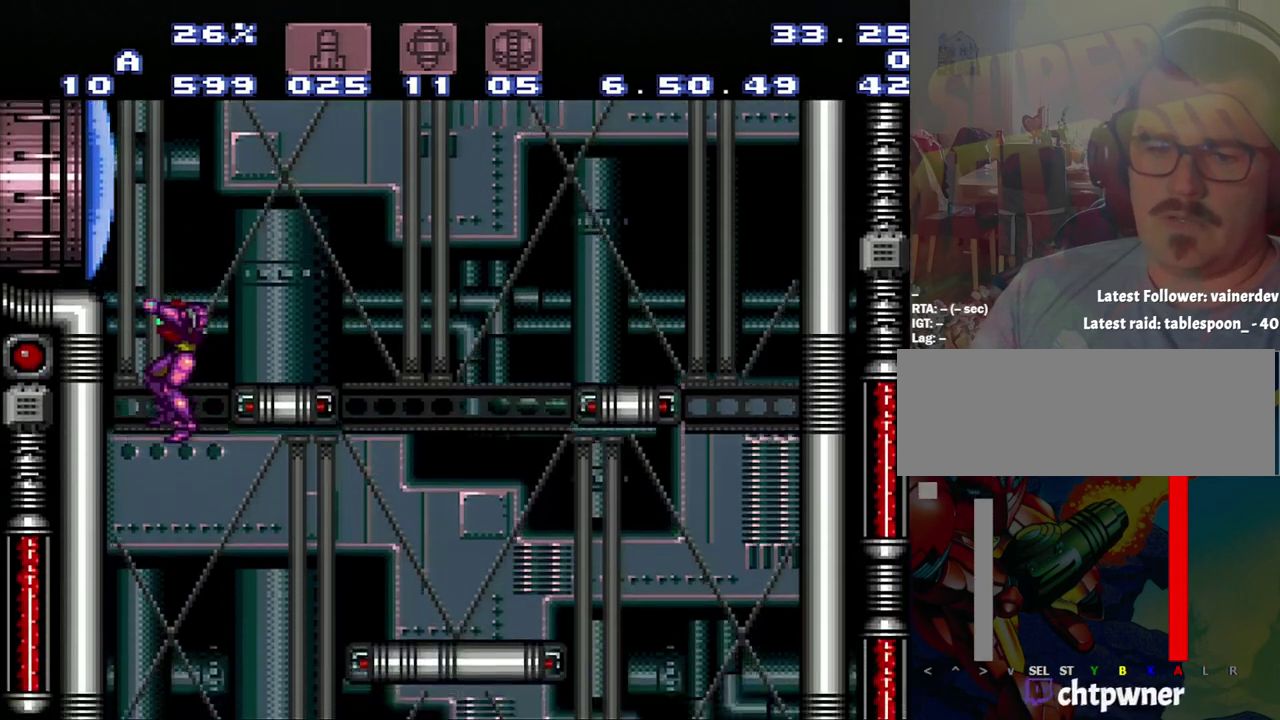
{"buttons": ["A", "DPAD_RIGHT"], "events": [[167, "DPAD_RIGHT", "down"], [200, "X", "down"], [433, "X", "up"]]}
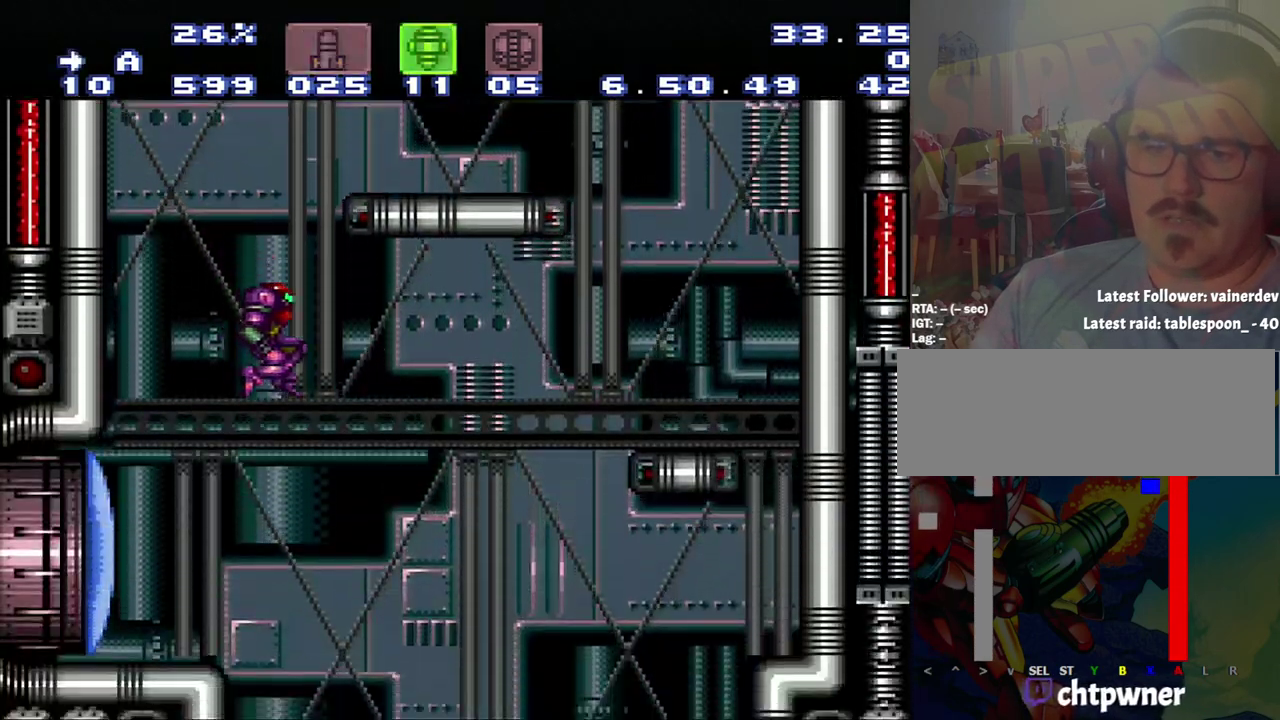
{"buttons": ["A"], "events": [[33, "DPAD_RIGHT", "up"], [200, "DPAD_LEFT", "down"], [250, "DPAD_LEFT", "up"]]}
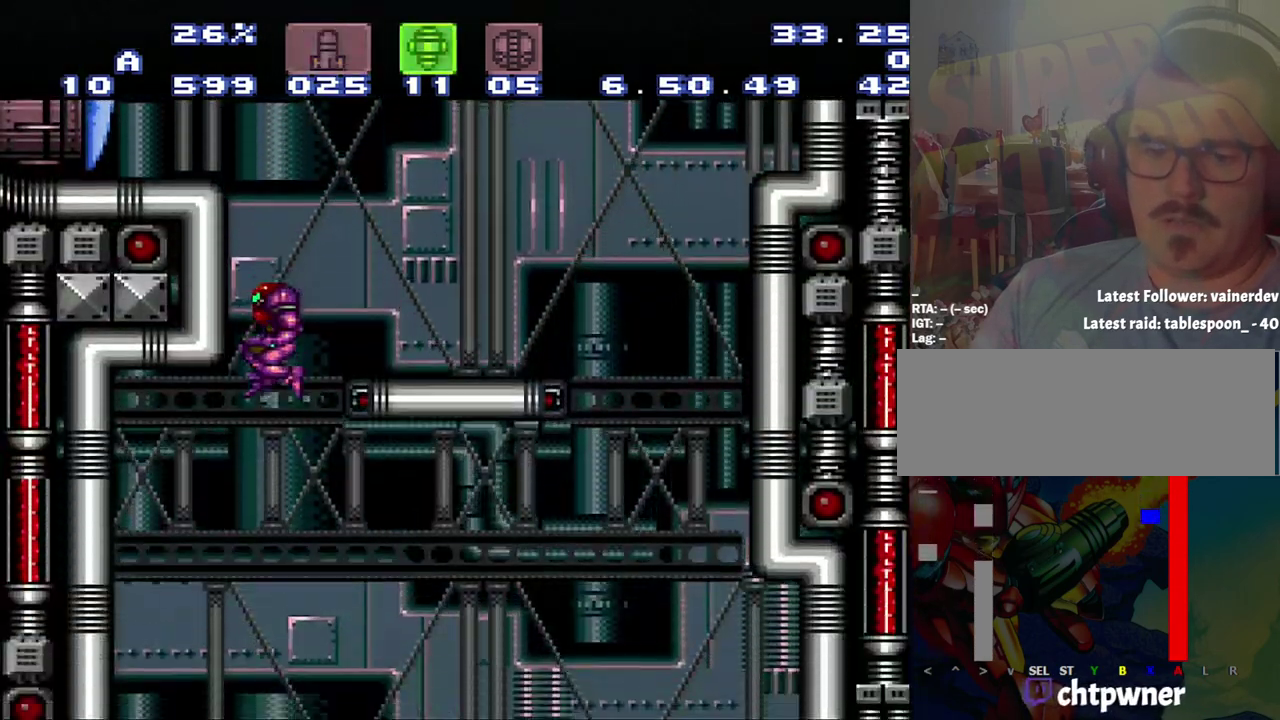
{"buttons": ["A"], "events": []}
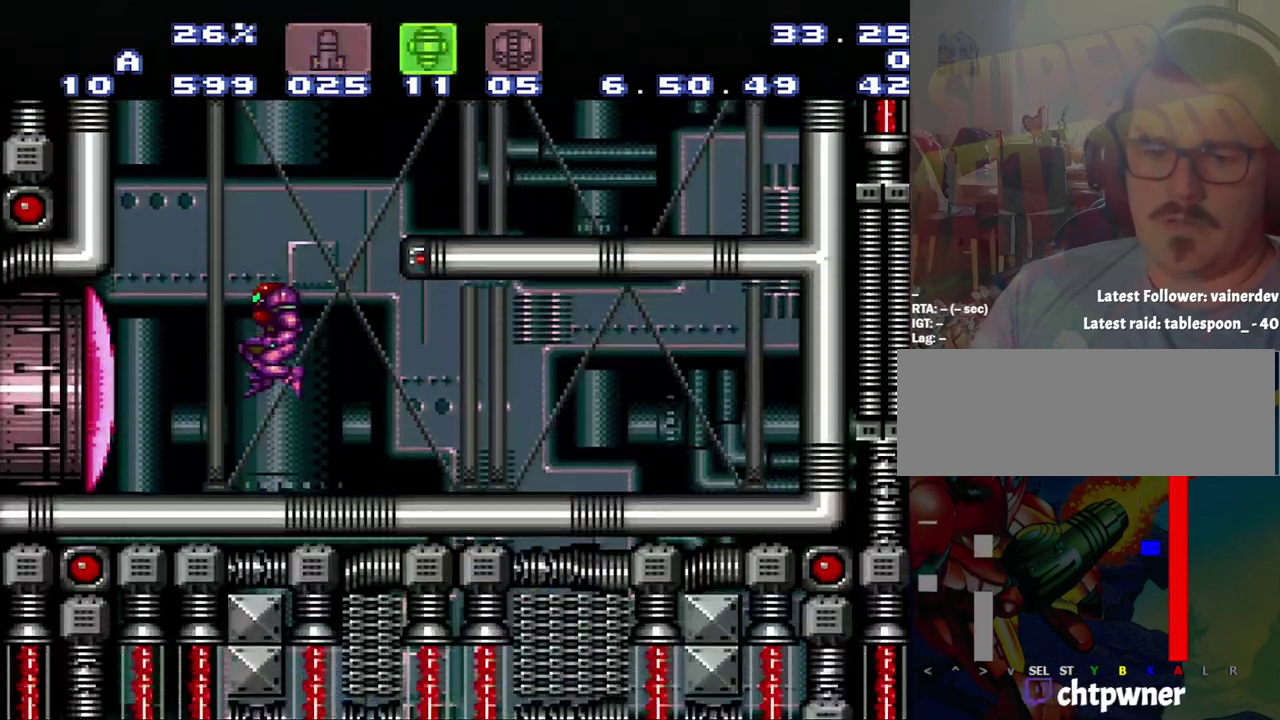
{"buttons": ["A"], "events": [[100, "Y", "down"], [283, "Y", "up"]]}
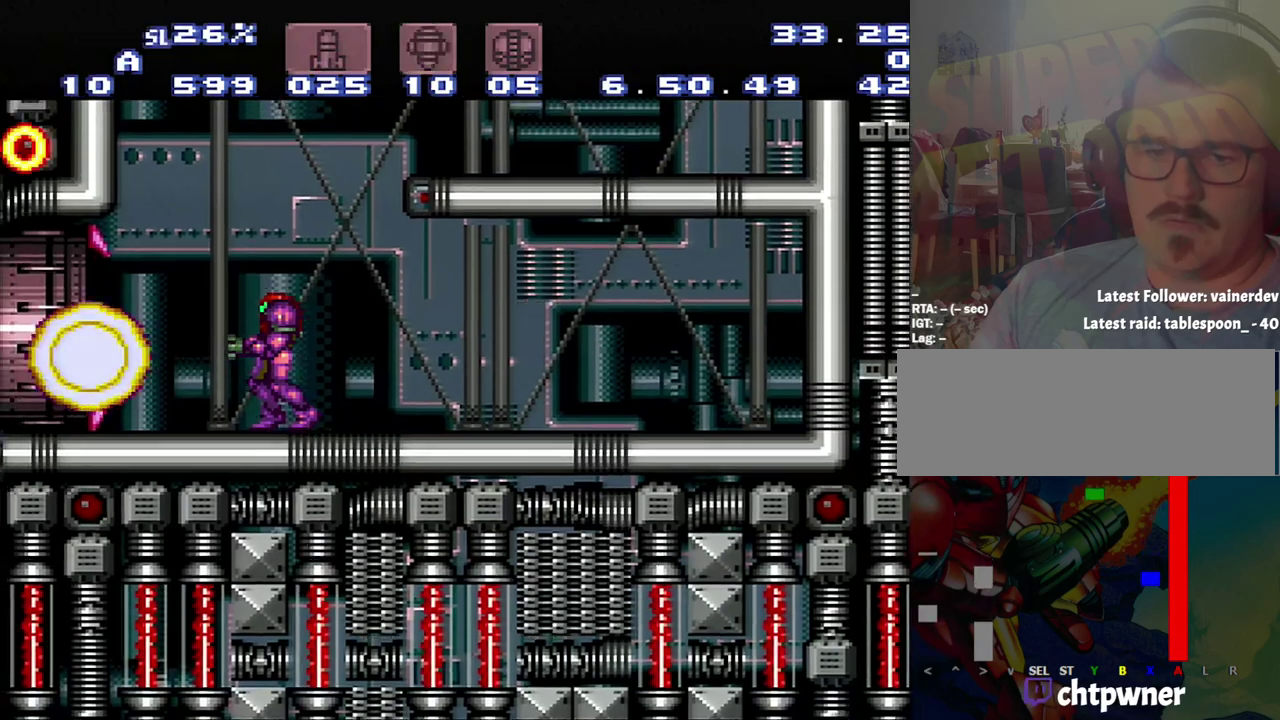
{"buttons": ["A"], "events": []}
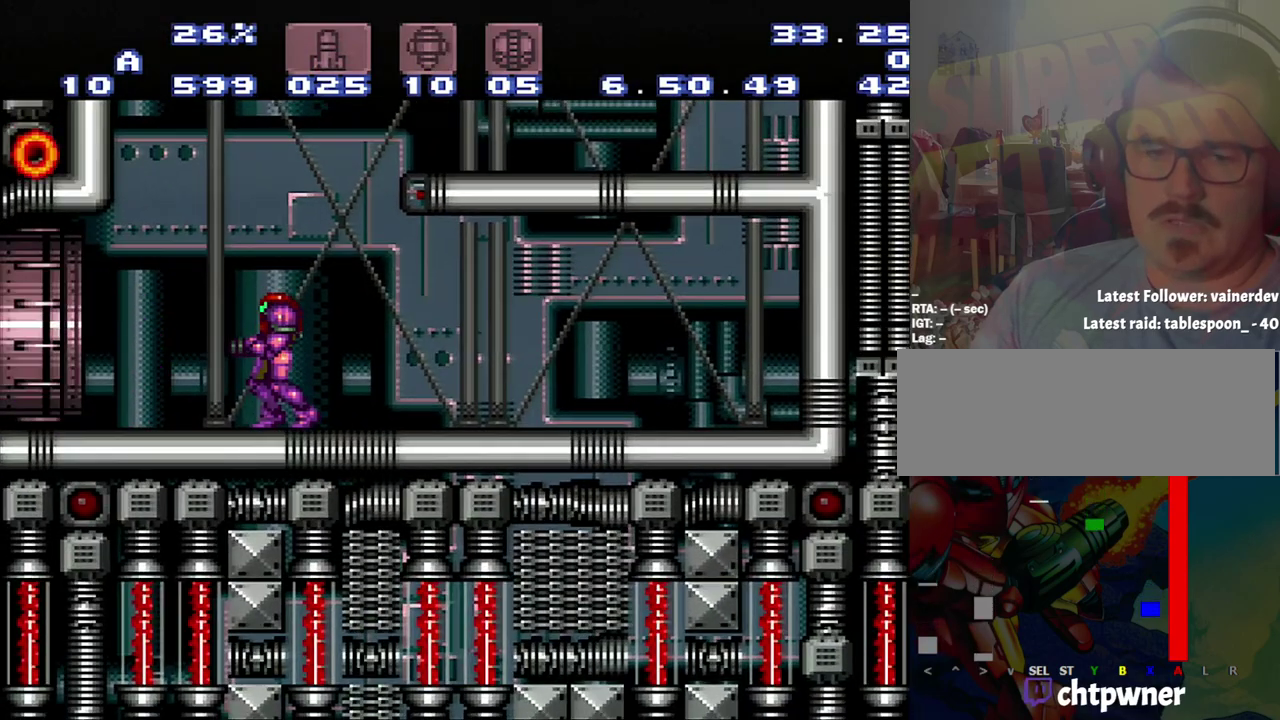
{"buttons": ["A", "DPAD_LEFT"], "events": [[100, "DPAD_LEFT", "down"]]}
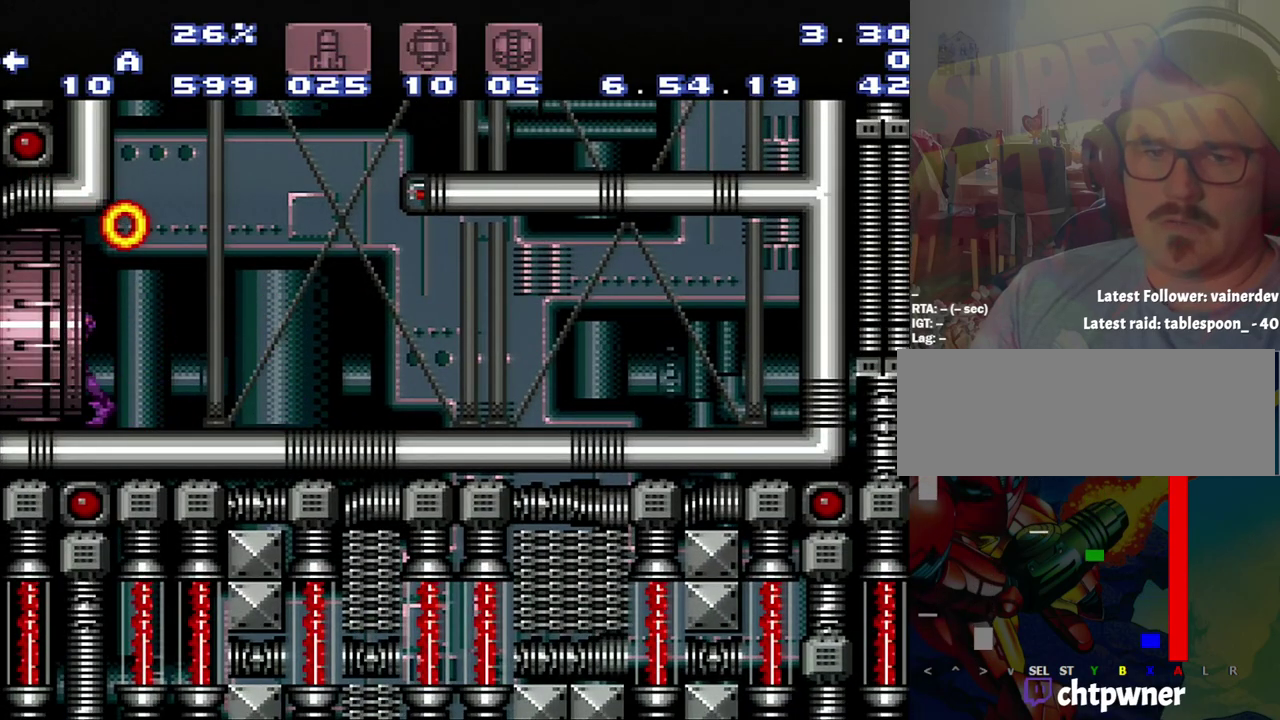
{"buttons": ["A", "DPAD_LEFT"], "events": []}
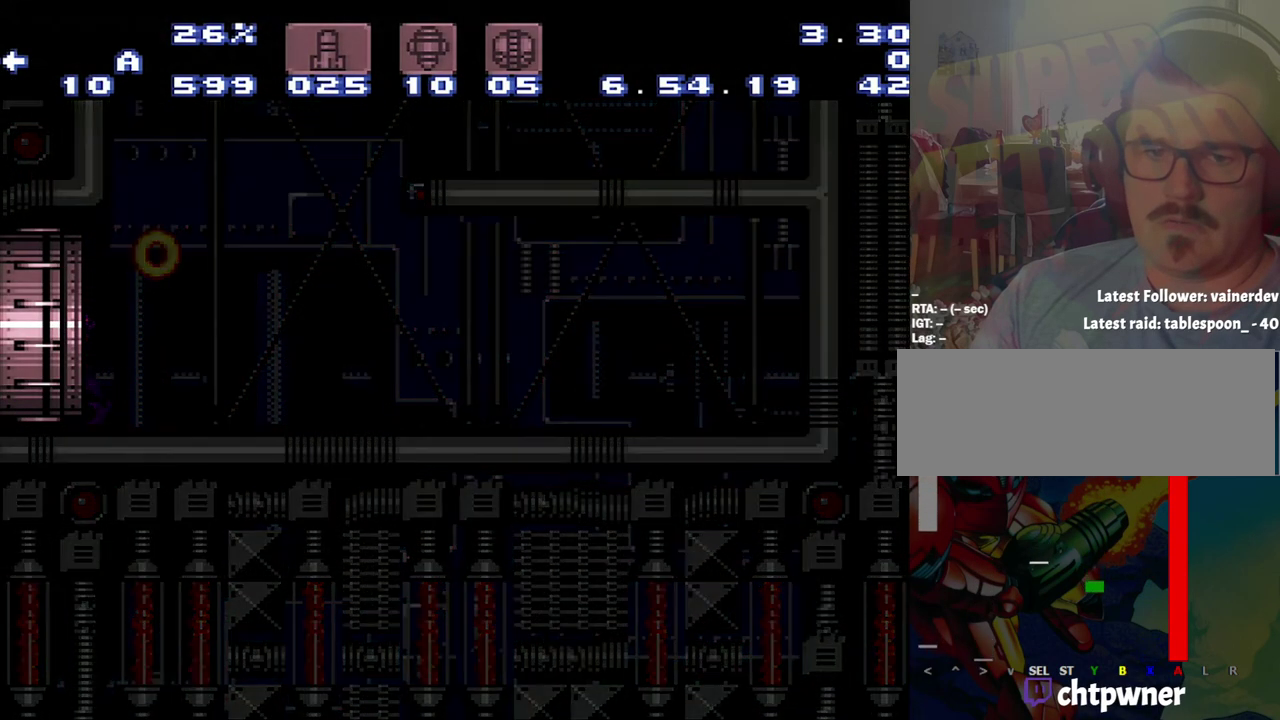
{"buttons": ["A", "DPAD_LEFT"], "events": []}
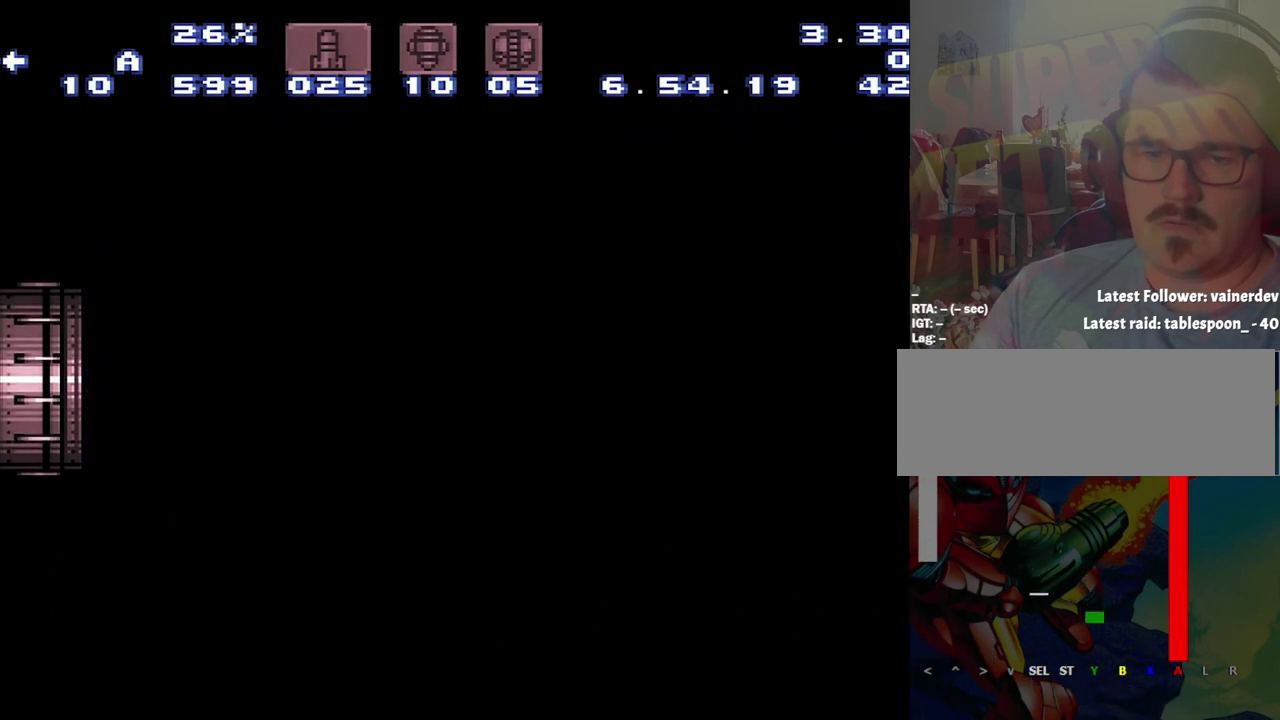
{"buttons": ["A", "DPAD_LEFT"], "events": []}
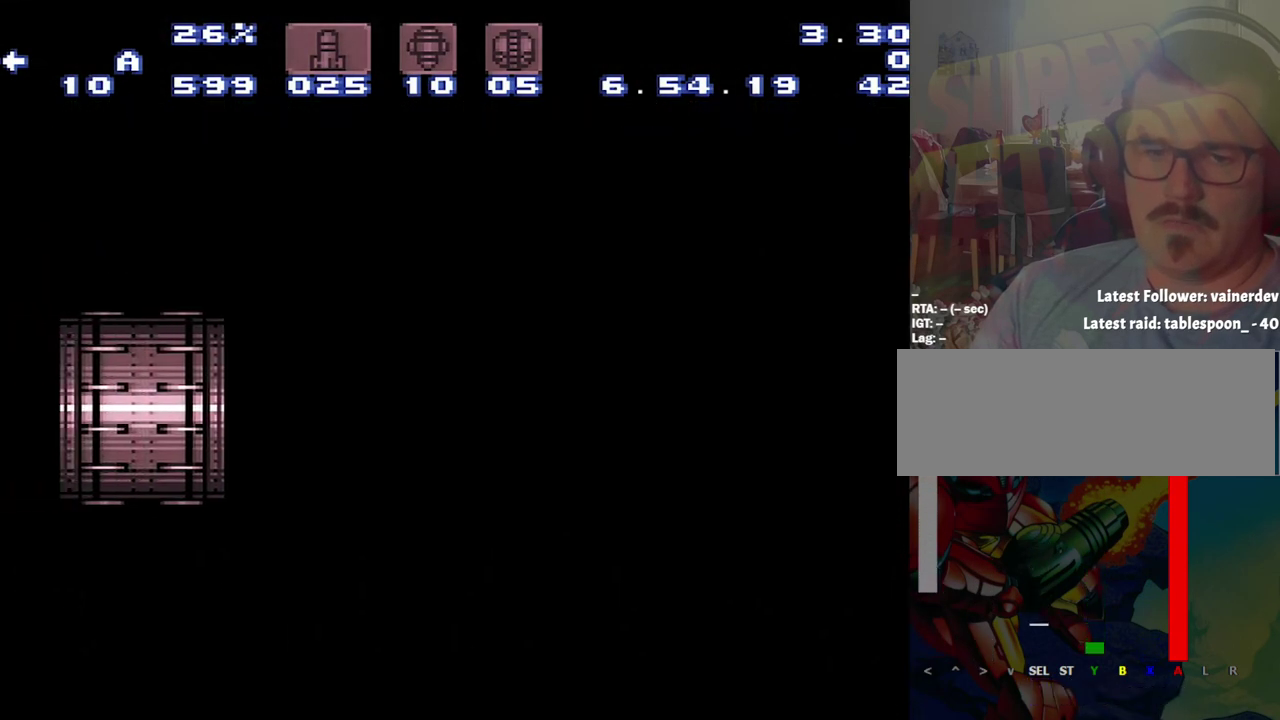
{"buttons": ["A", "DPAD_LEFT"], "events": []}
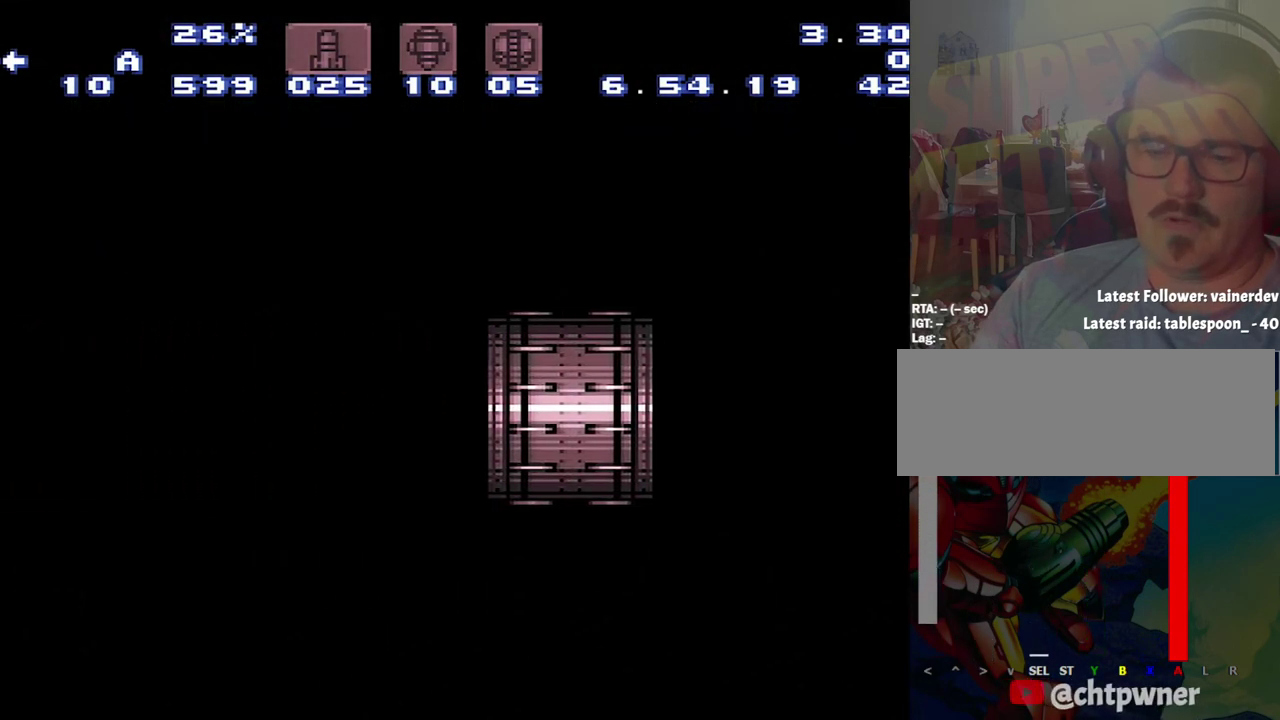
{"buttons": ["A", "DPAD_LEFT"], "events": []}
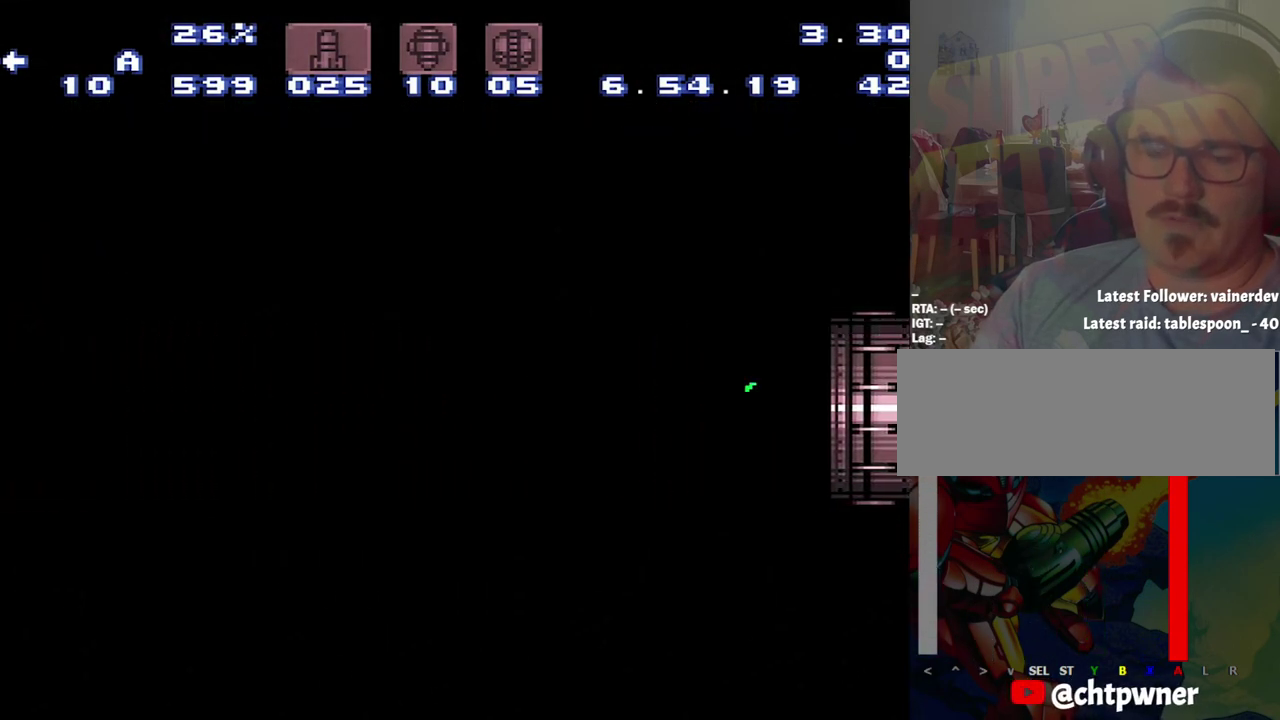
{"buttons": ["A", "DPAD_LEFT"], "events": []}
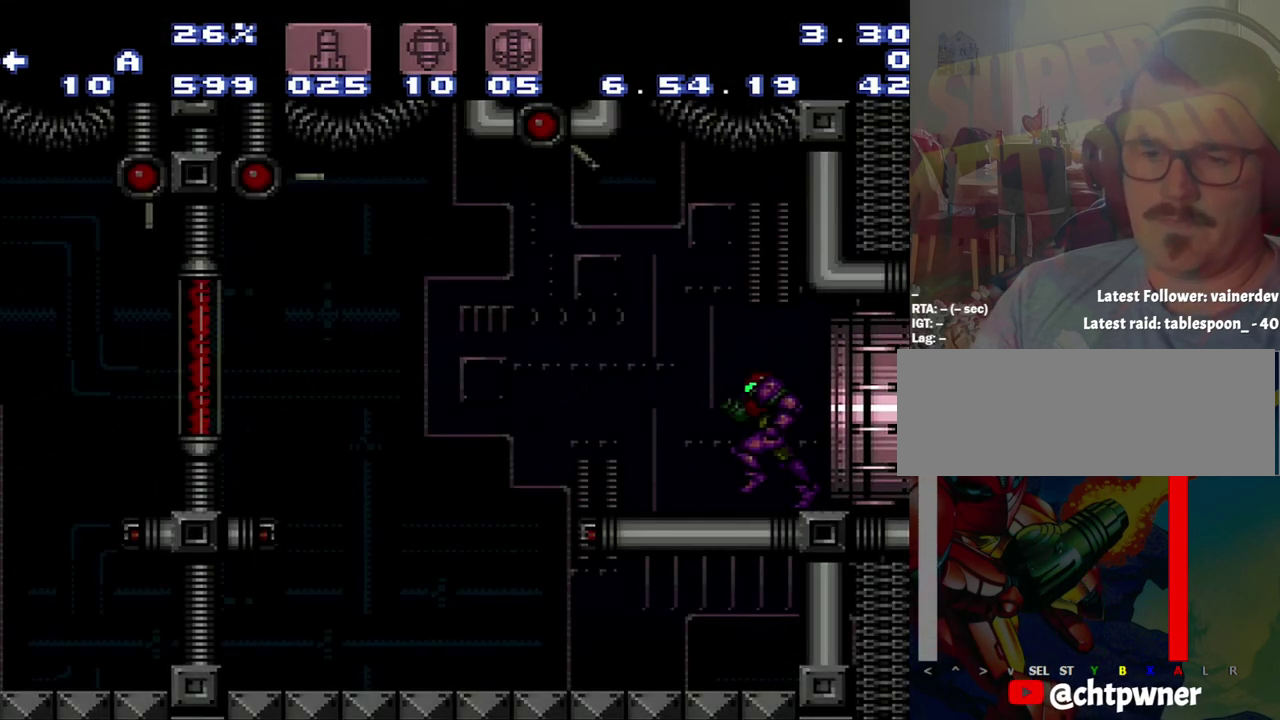
{"buttons": [], "events": [[400, "A", "up"], [400, "DPAD_LEFT", "up"]]}
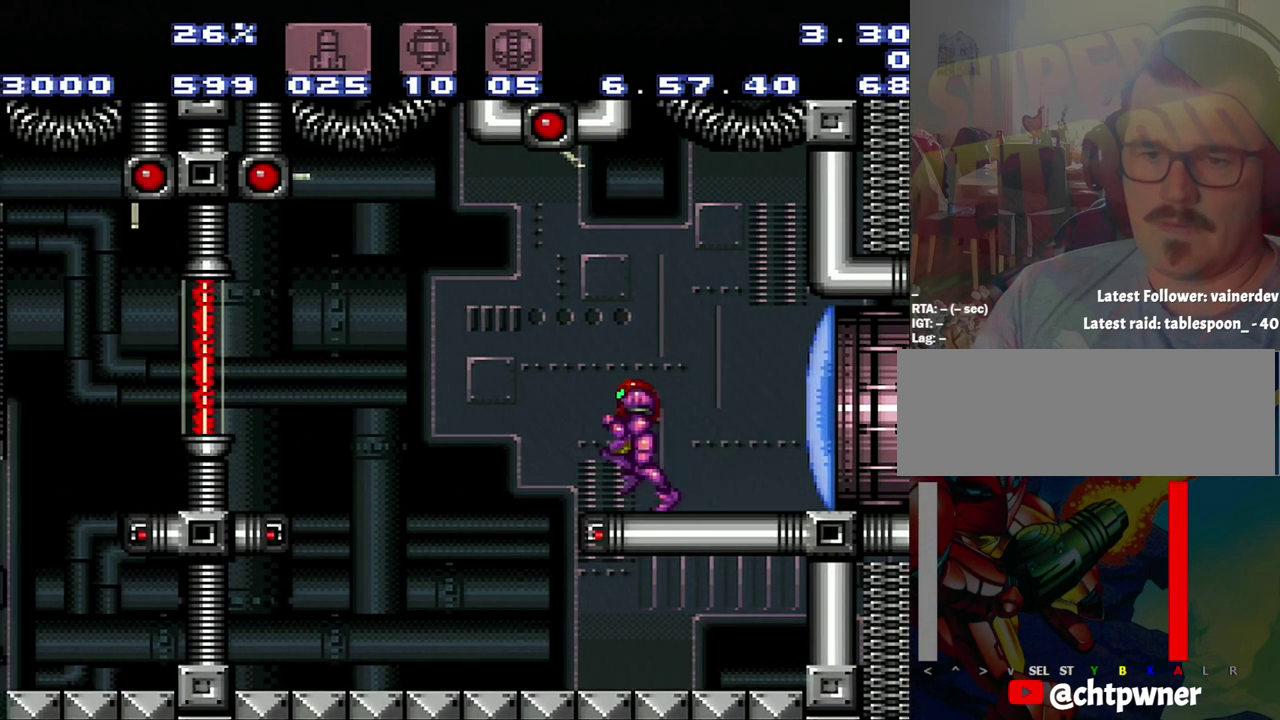
{"buttons": [], "events": []}
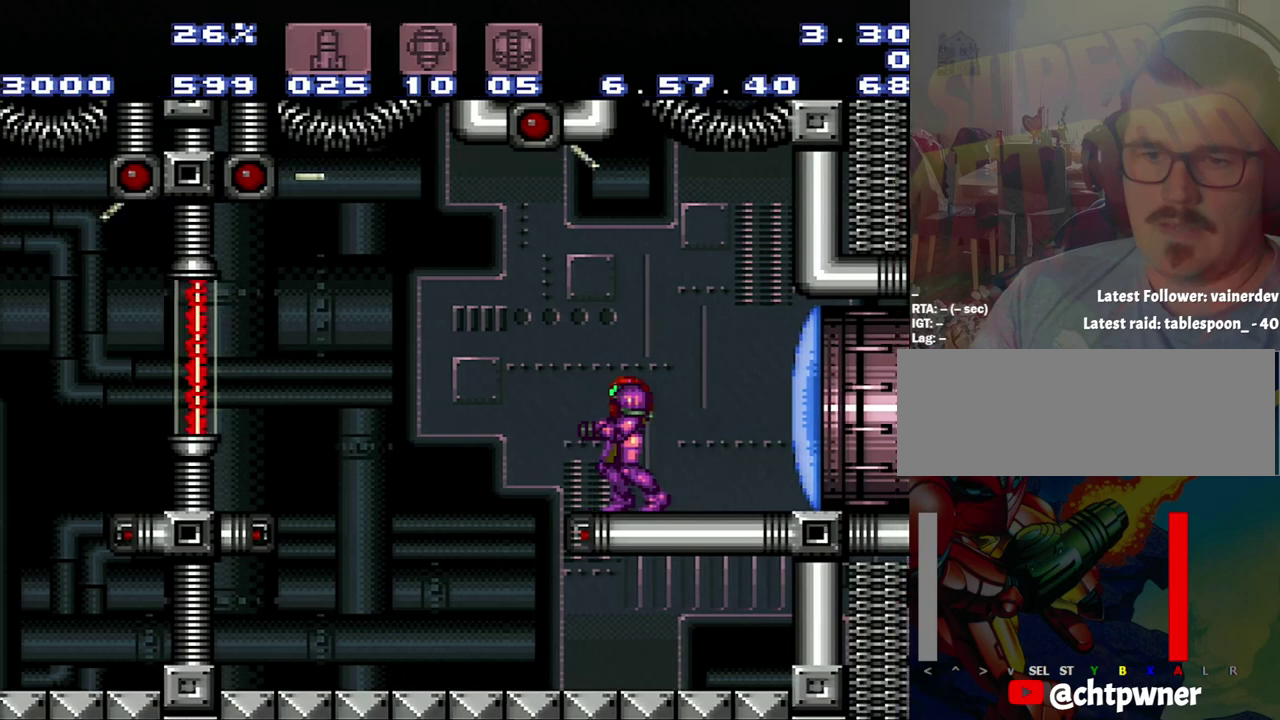
{"buttons": [], "events": []}
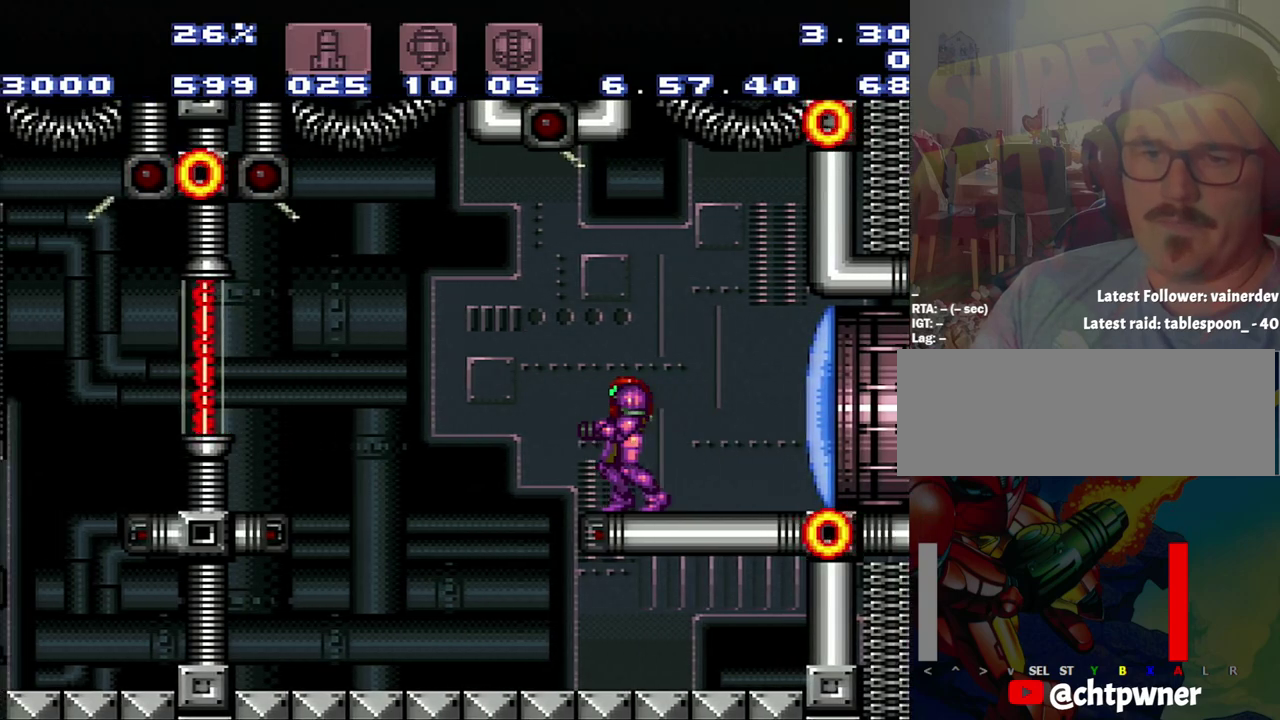
{"buttons": [], "events": []}
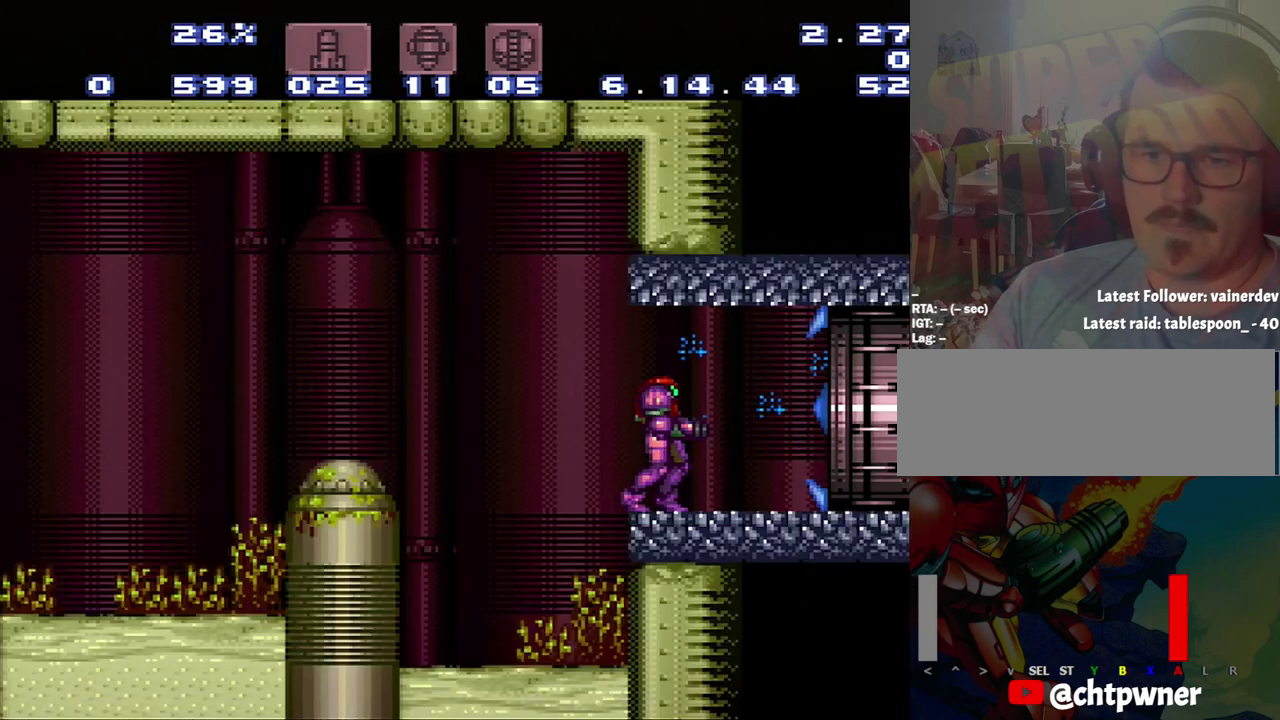
{"buttons": ["A", "DPAD_RIGHT"], "events": [[100, "DPAD_RIGHT", "down"], [283, "A", "down"]]}
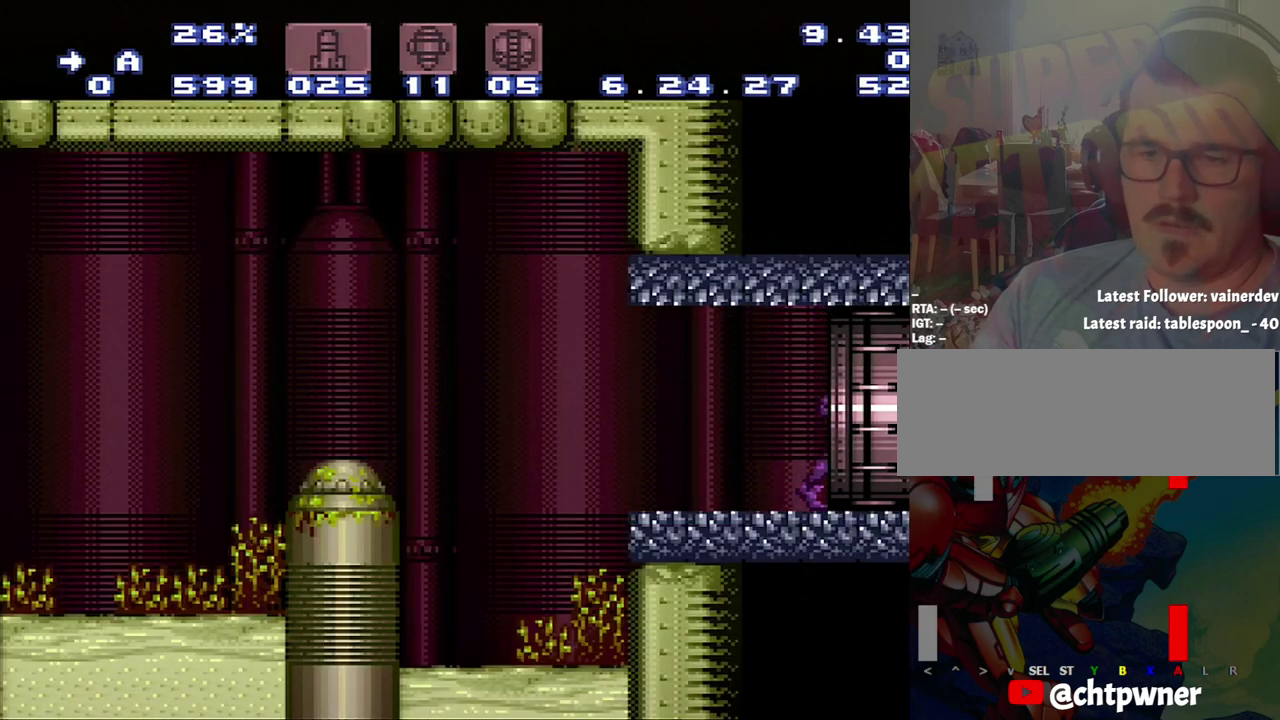
{"buttons": ["A", "DPAD_RIGHT"], "events": []}
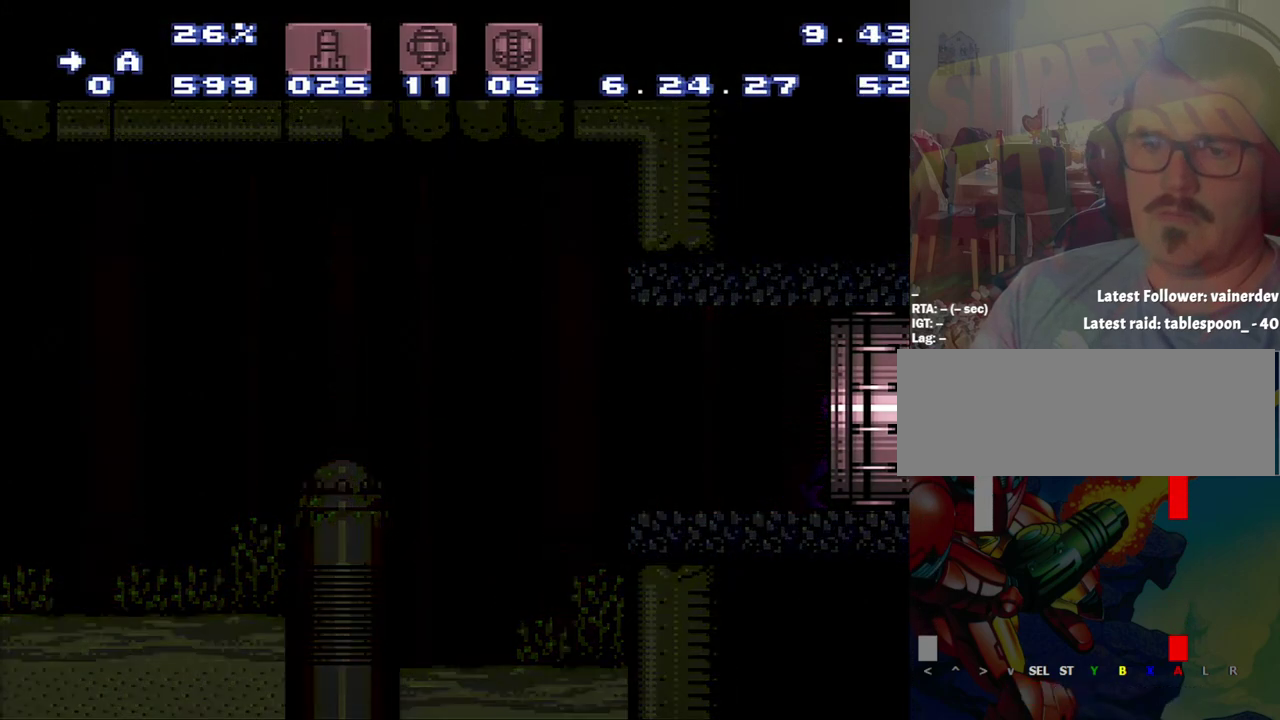
{"buttons": ["A", "DPAD_RIGHT"], "events": []}
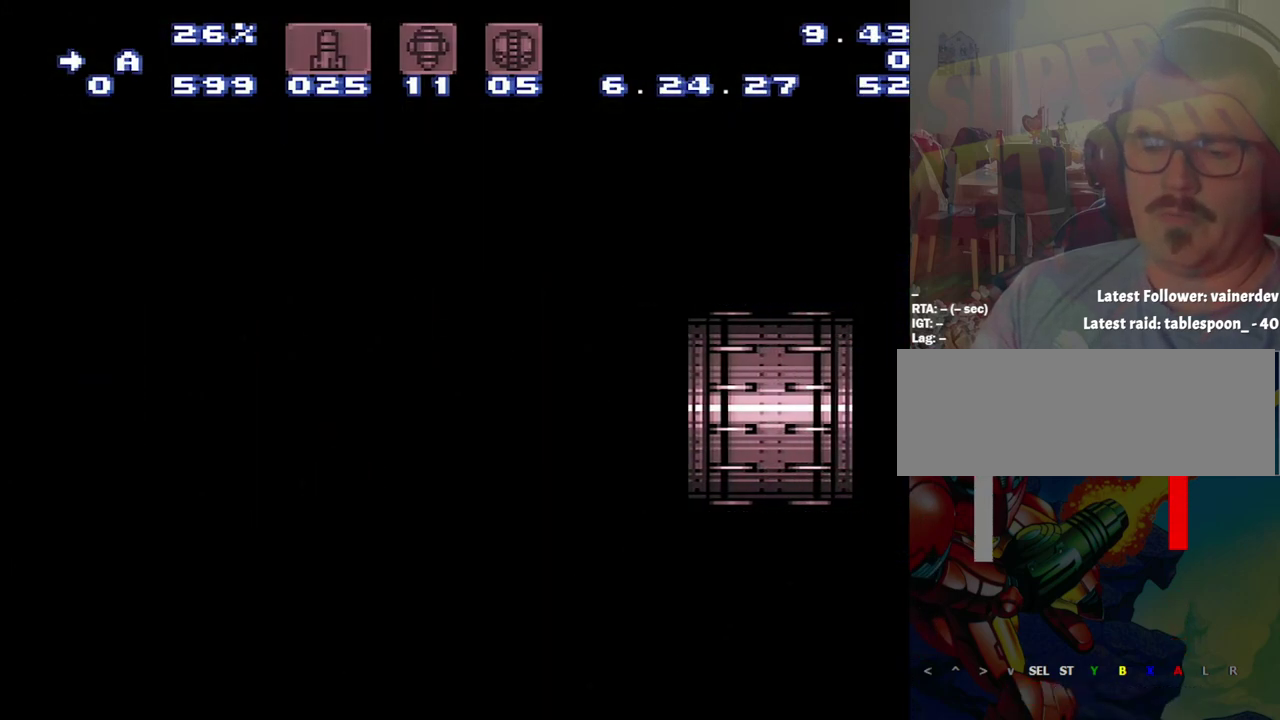
{"buttons": ["A", "DPAD_RIGHT"], "events": []}
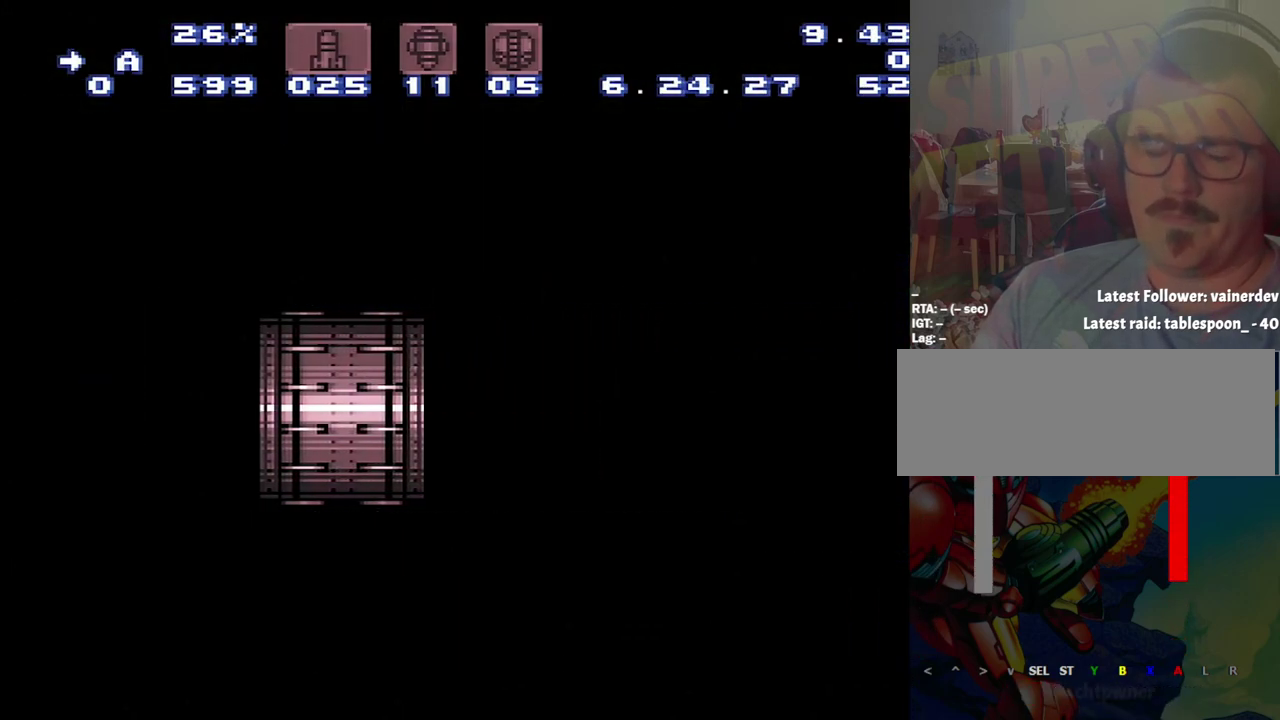
{"buttons": ["A", "DPAD_RIGHT"], "events": []}
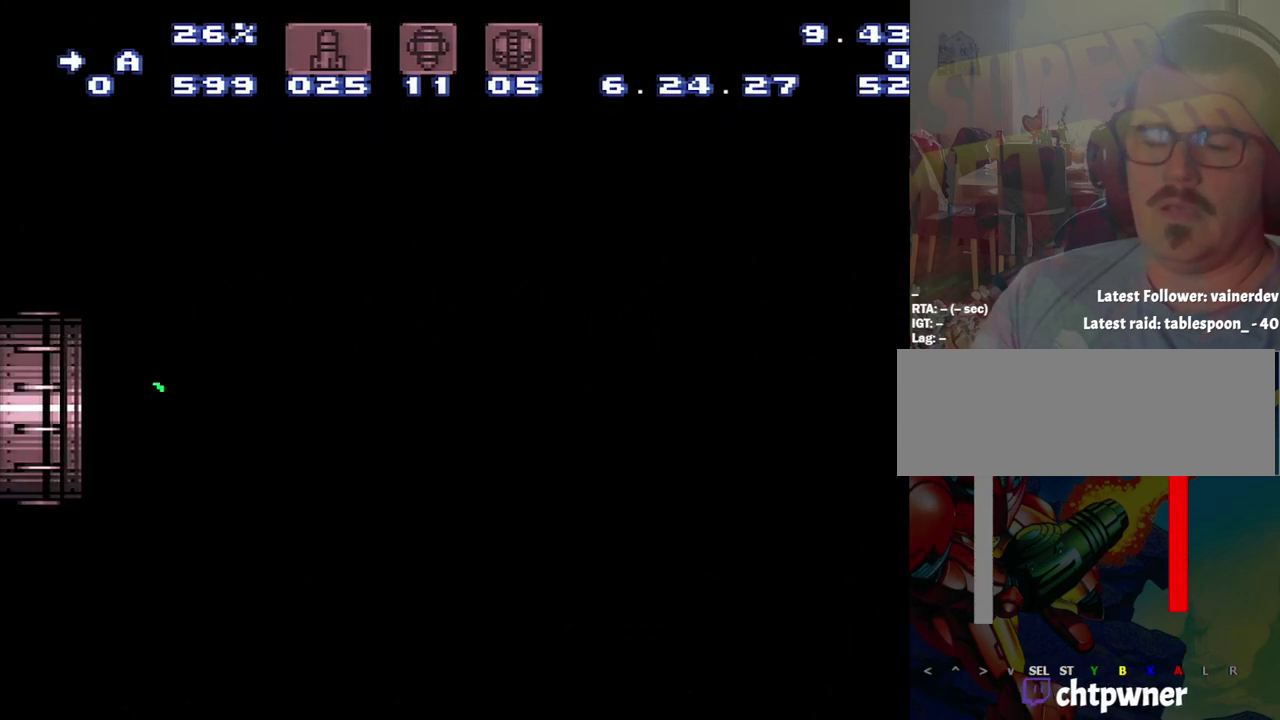
{"buttons": ["A", "DPAD_RIGHT"], "events": []}
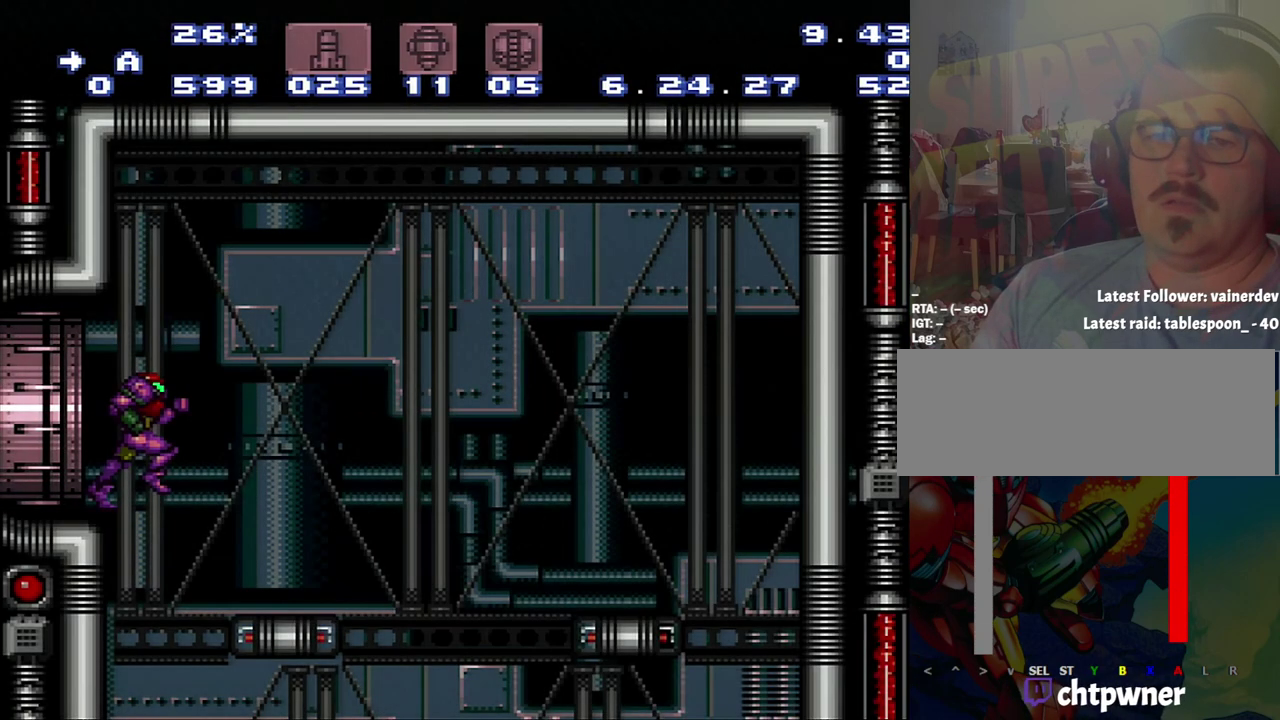
{"buttons": ["A"], "events": [[67, "DPAD_RIGHT", "up"], [267, "DPAD_LEFT", "down"], [317, "DPAD_LEFT", "up"]]}